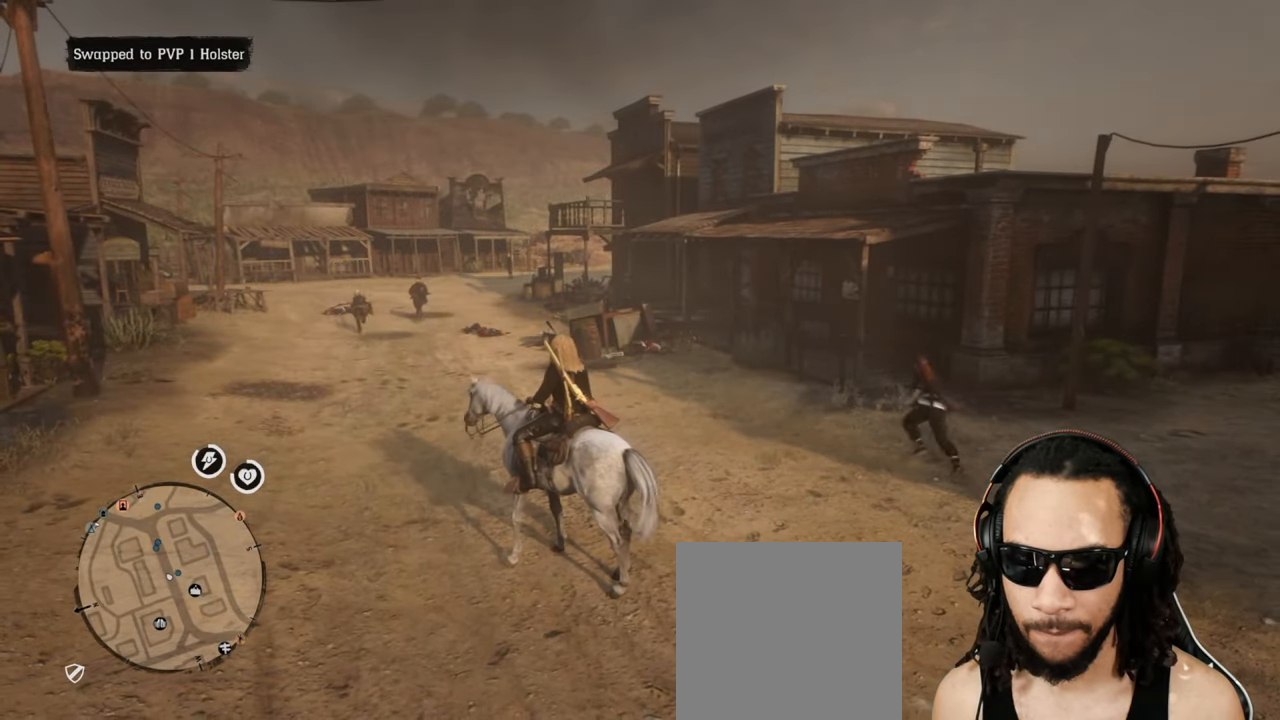
Gameplay with a controller (PlayStation layout); each line is a JSON object with the inputs held at the frame after it. "events" lists button and stick changes between this image and that frame as [ms after this image, input, new state], when the widget could be followed in between. Not read: L3.
{"buttons": ["L1"], "left_stick": "center", "right_stick": "center", "events": [[217, "L1", "down"]]}
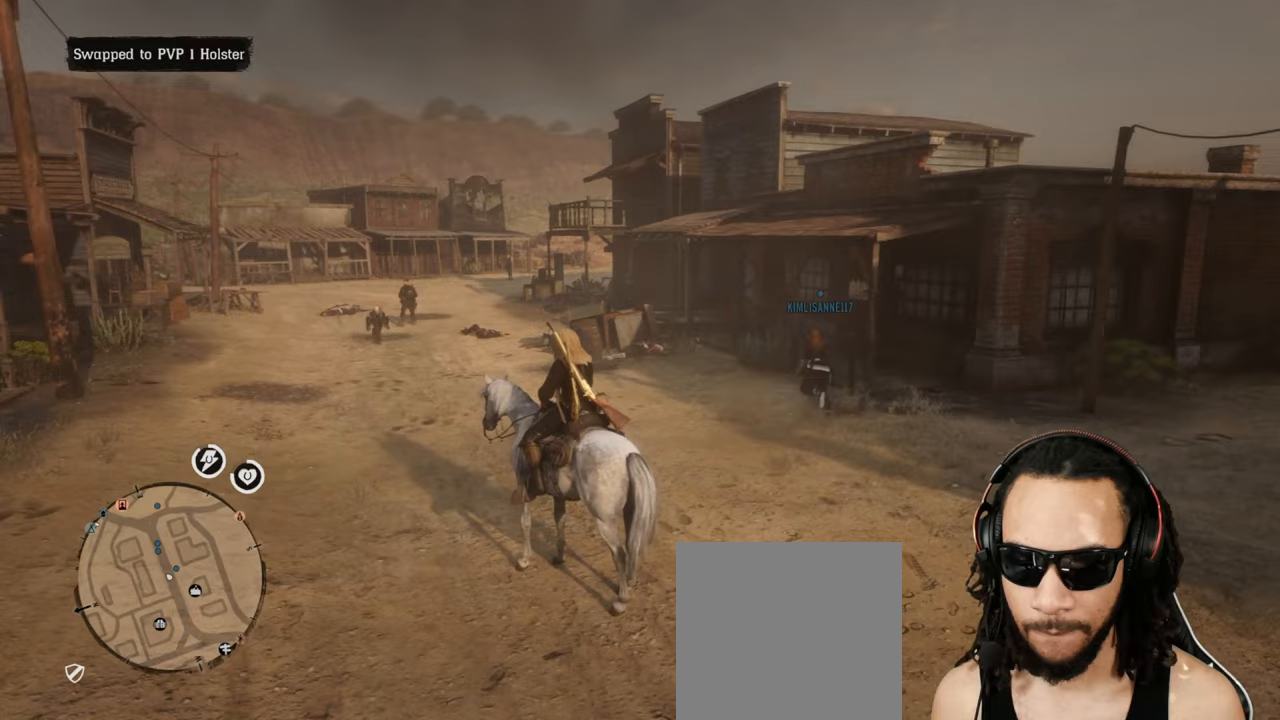
{"buttons": ["L1"], "left_stick": "center", "right_stick": "down", "events": [[167, "R1", "down"], [233, "R1", "up"], [300, "R1", "down"], [383, "R1", "up"], [500, "right_stick", "down"]]}
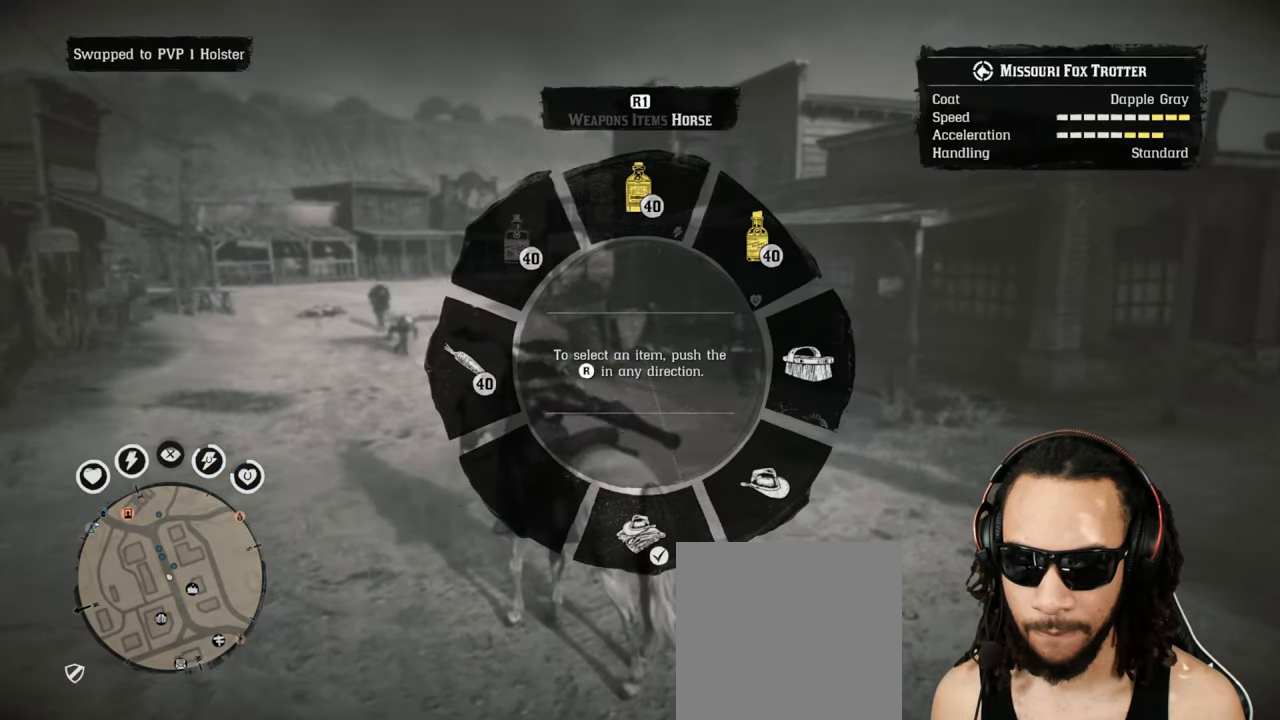
{"buttons": ["L1"], "left_stick": "center", "right_stick": "down", "events": [[283, "L2", "down"], [367, "L2", "up"]]}
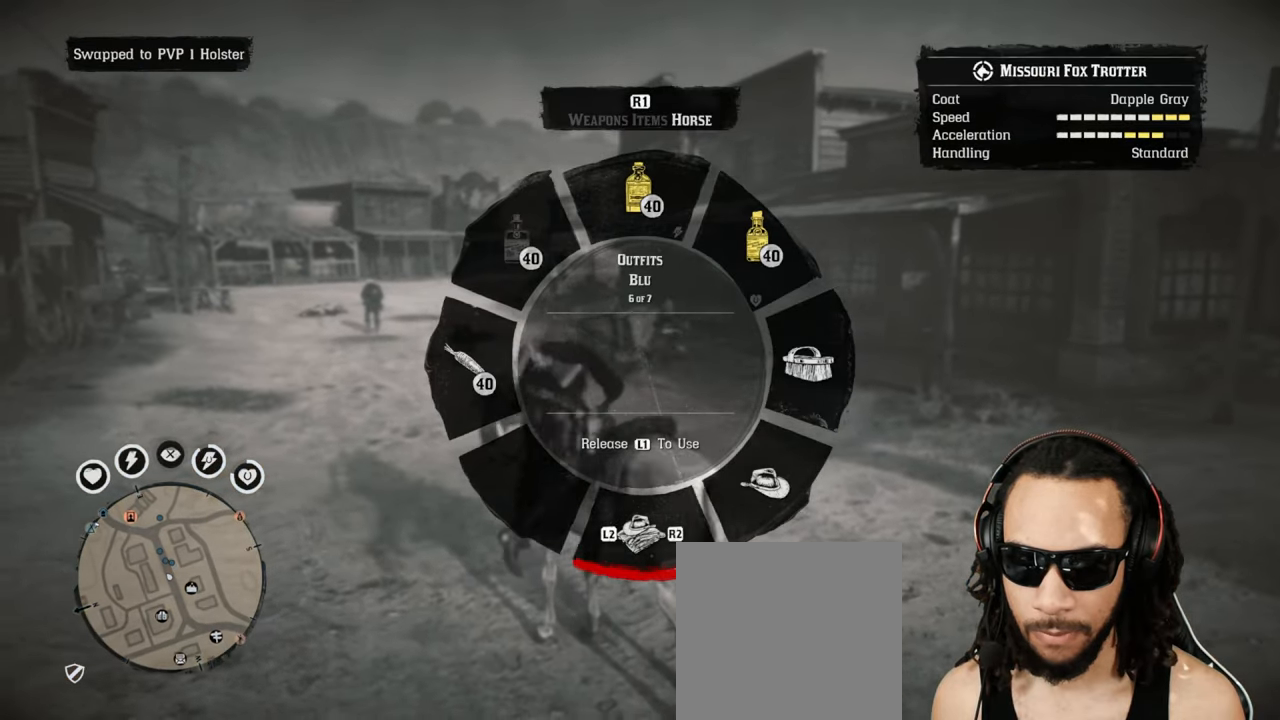
{"buttons": ["L1"], "left_stick": "center", "right_stick": "down", "events": [[167, "L2", "down"], [233, "L2", "up"]]}
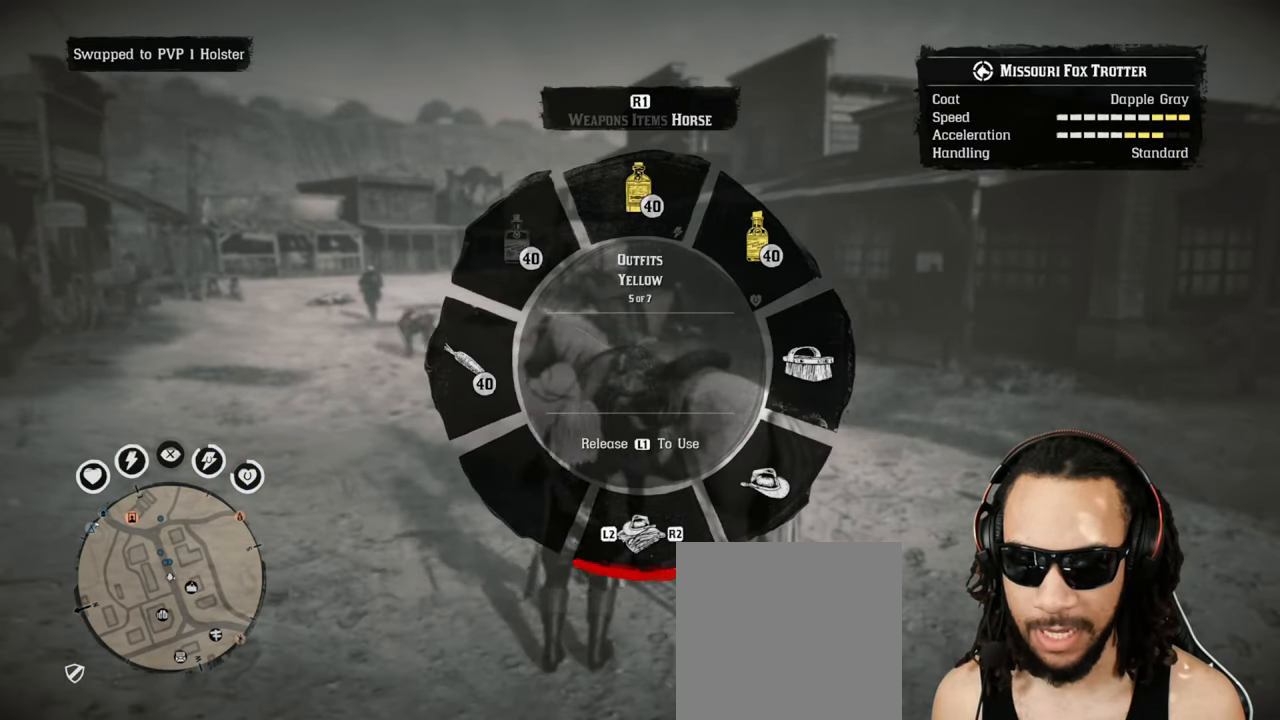
{"buttons": ["L1", "L2"], "left_stick": "center", "right_stick": "down", "events": [[217, "R2", "down"], [283, "R2", "up"], [500, "L2", "down"]]}
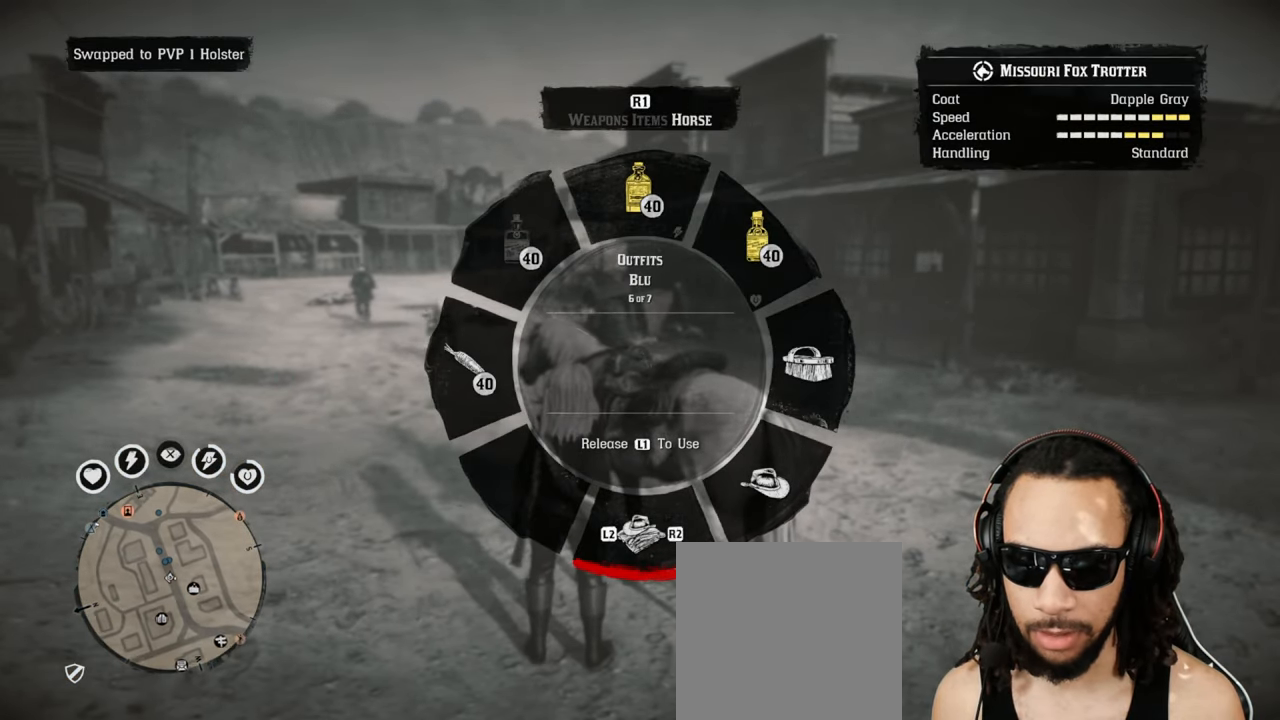
{"buttons": ["L1"], "left_stick": "center", "right_stick": "down", "events": [[50, "L2", "up"], [150, "L2", "down"], [233, "L2", "up"]]}
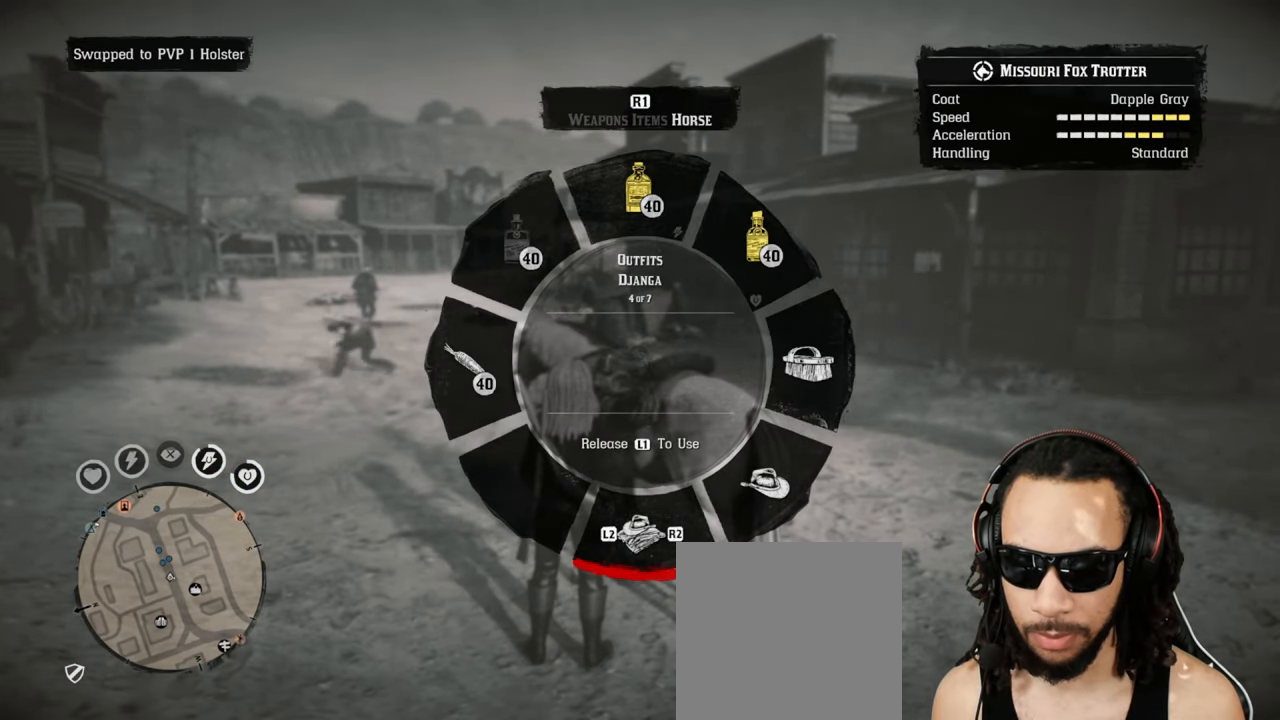
{"buttons": ["L1"], "left_stick": "center", "right_stick": "down", "events": []}
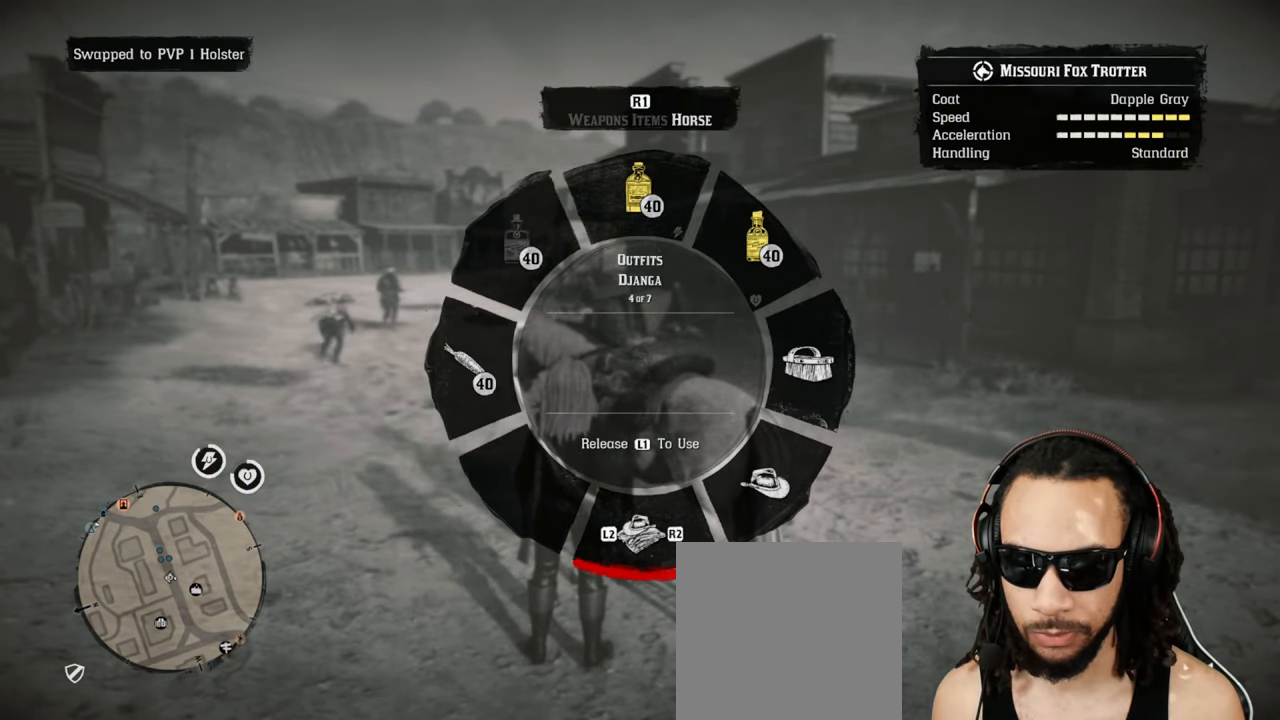
{"buttons": ["L1"], "left_stick": "center", "right_stick": "down", "events": []}
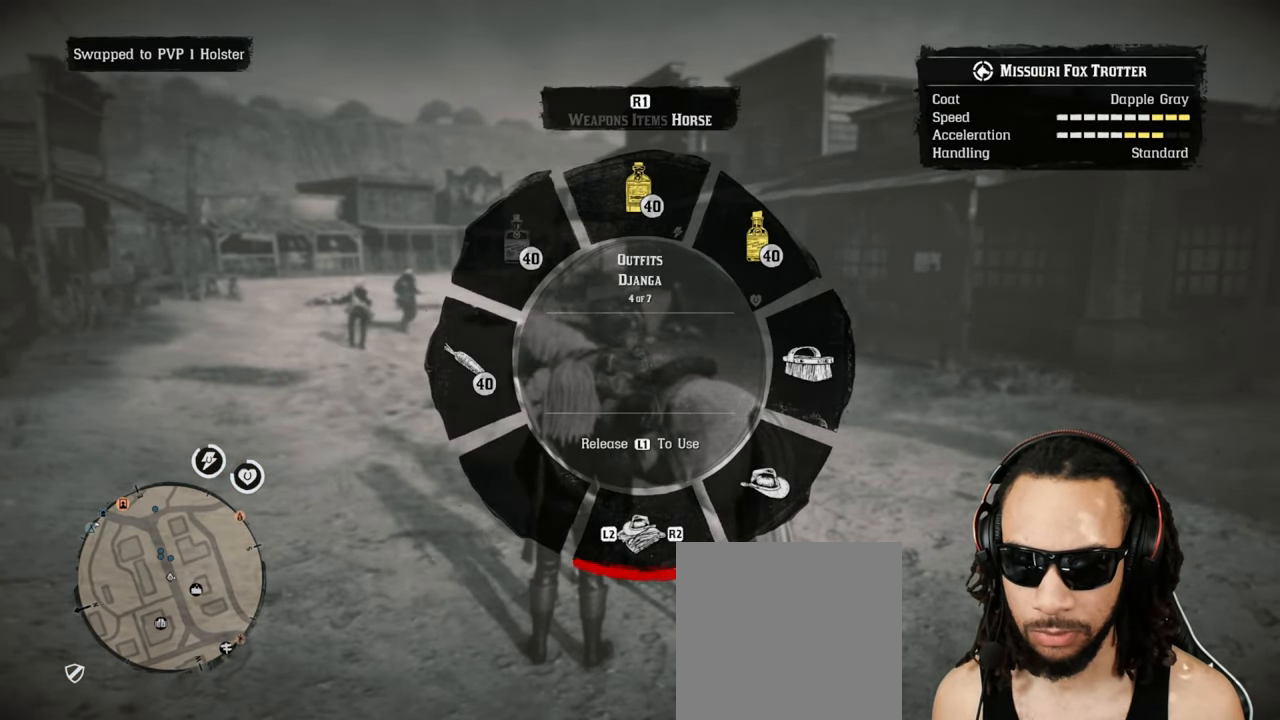
{"buttons": ["L1"], "left_stick": "center", "right_stick": "down", "events": [[183, "L2", "down"], [267, "L2", "up"]]}
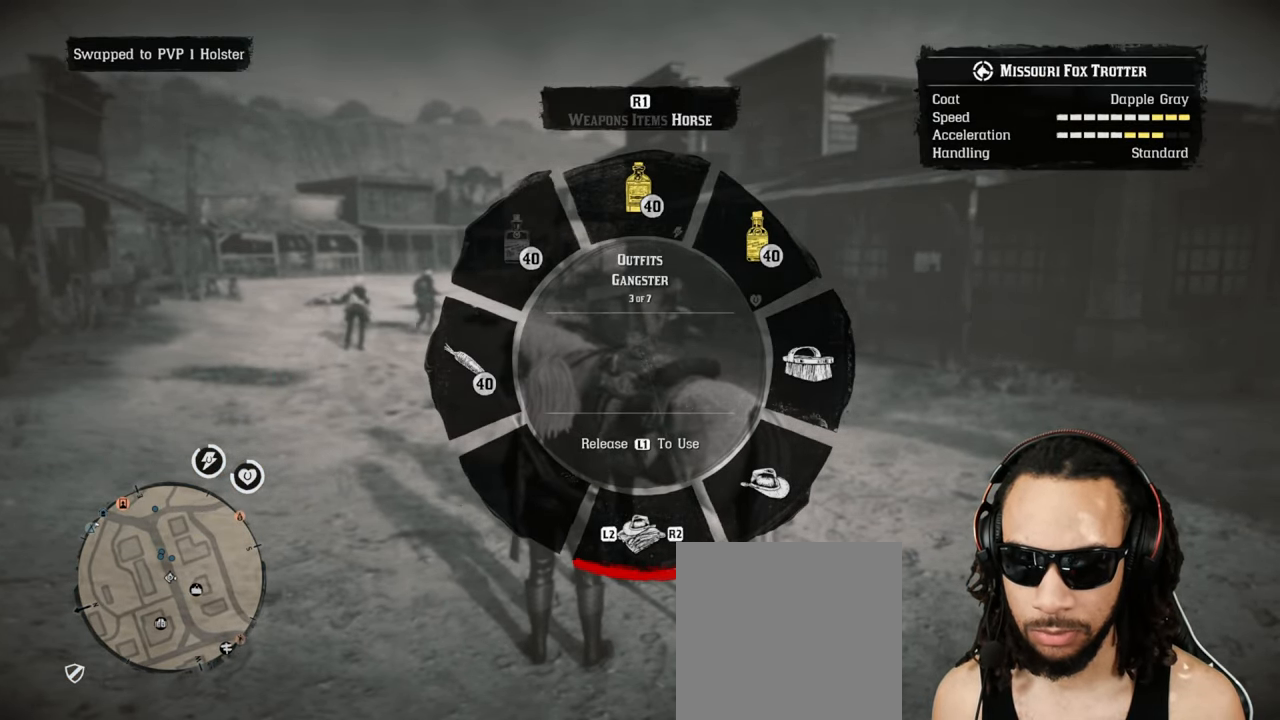
{"buttons": ["L1"], "left_stick": "center", "right_stick": "down", "events": []}
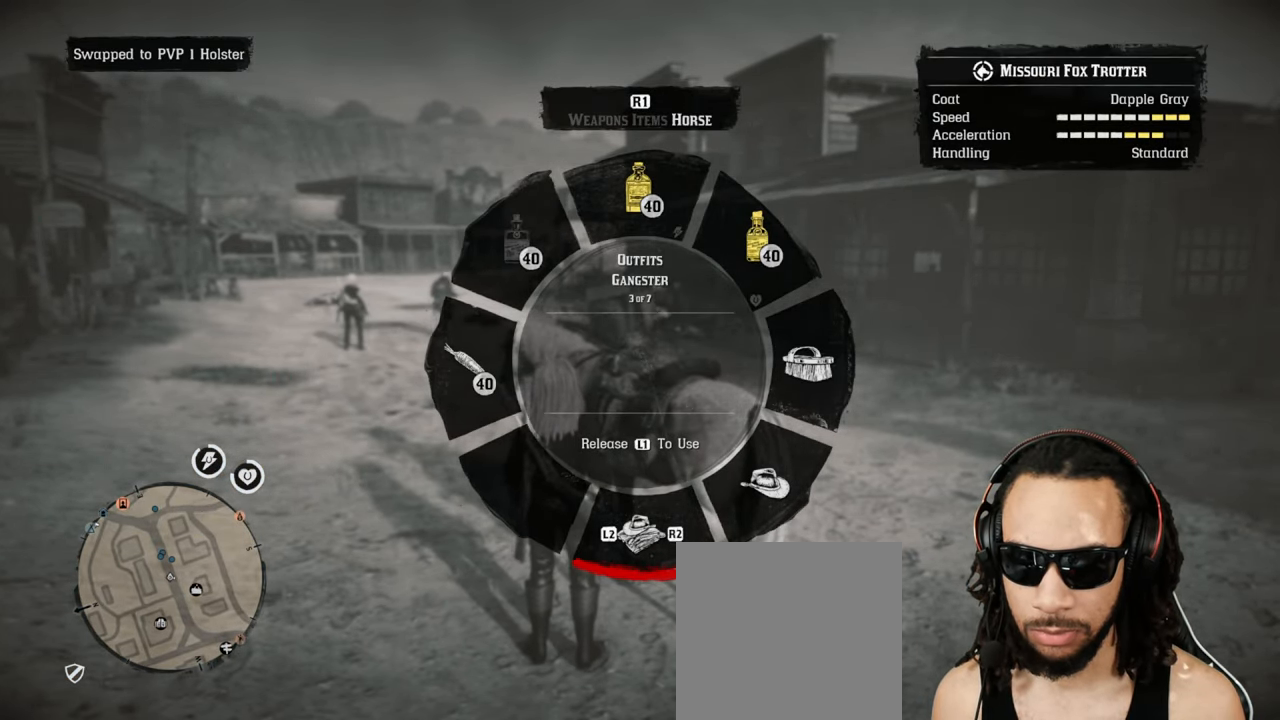
{"buttons": ["L1", "L2"], "left_stick": "center", "right_stick": "down", "events": [[450, "L2", "down"]]}
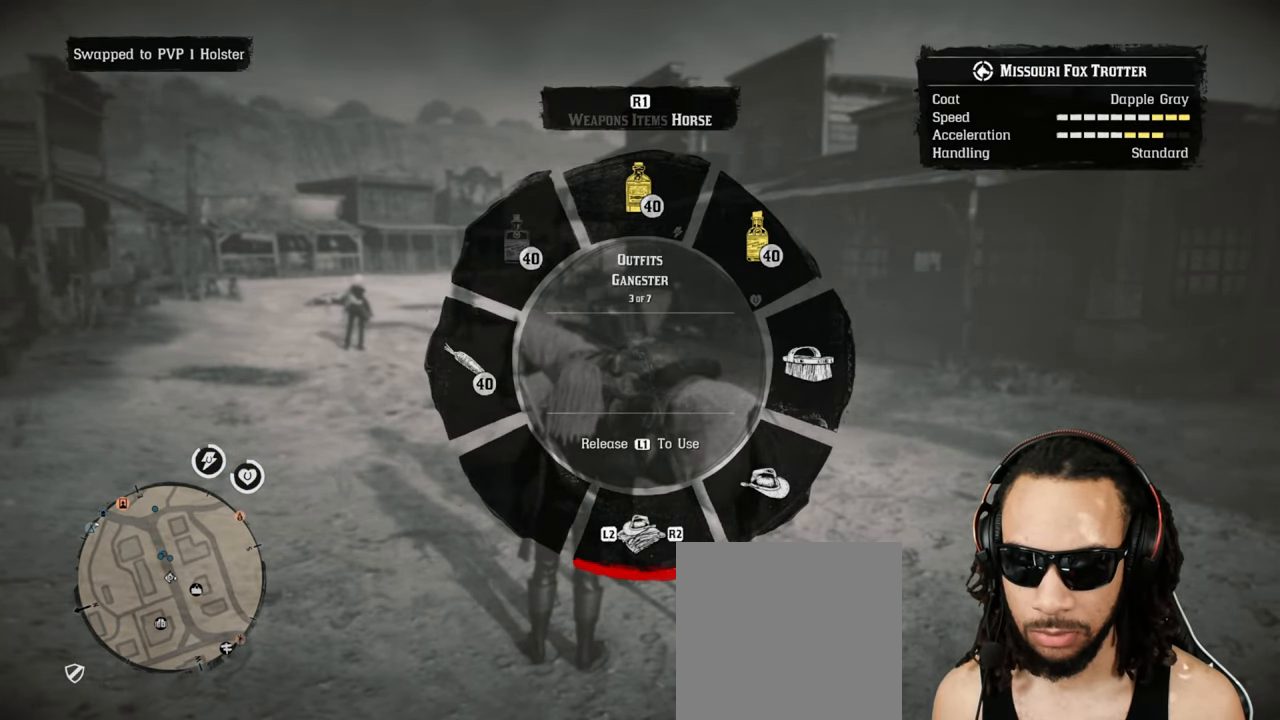
{"buttons": ["L1"], "left_stick": "center", "right_stick": "down", "events": [[17, "L2", "up"]]}
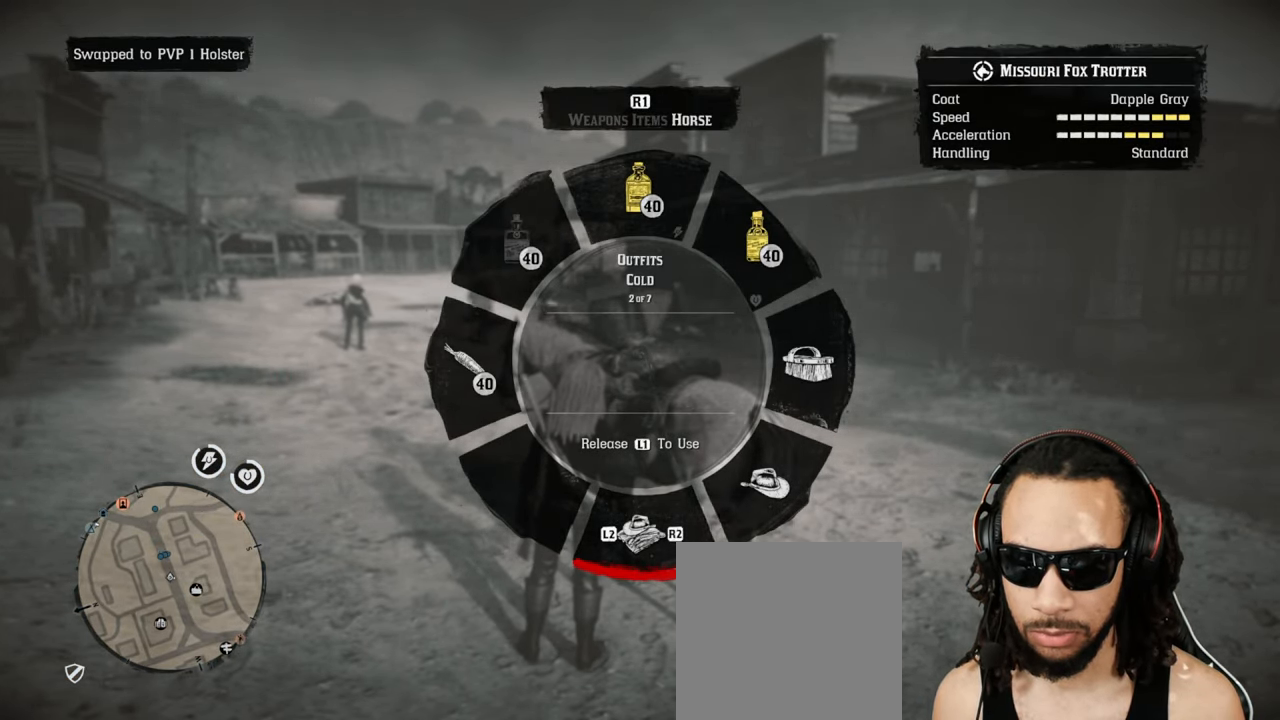
{"buttons": ["L1"], "left_stick": "center", "right_stick": "down", "events": [[50, "L2", "down"], [117, "L2", "up"], [350, "L2", "down"], [400, "L2", "up"]]}
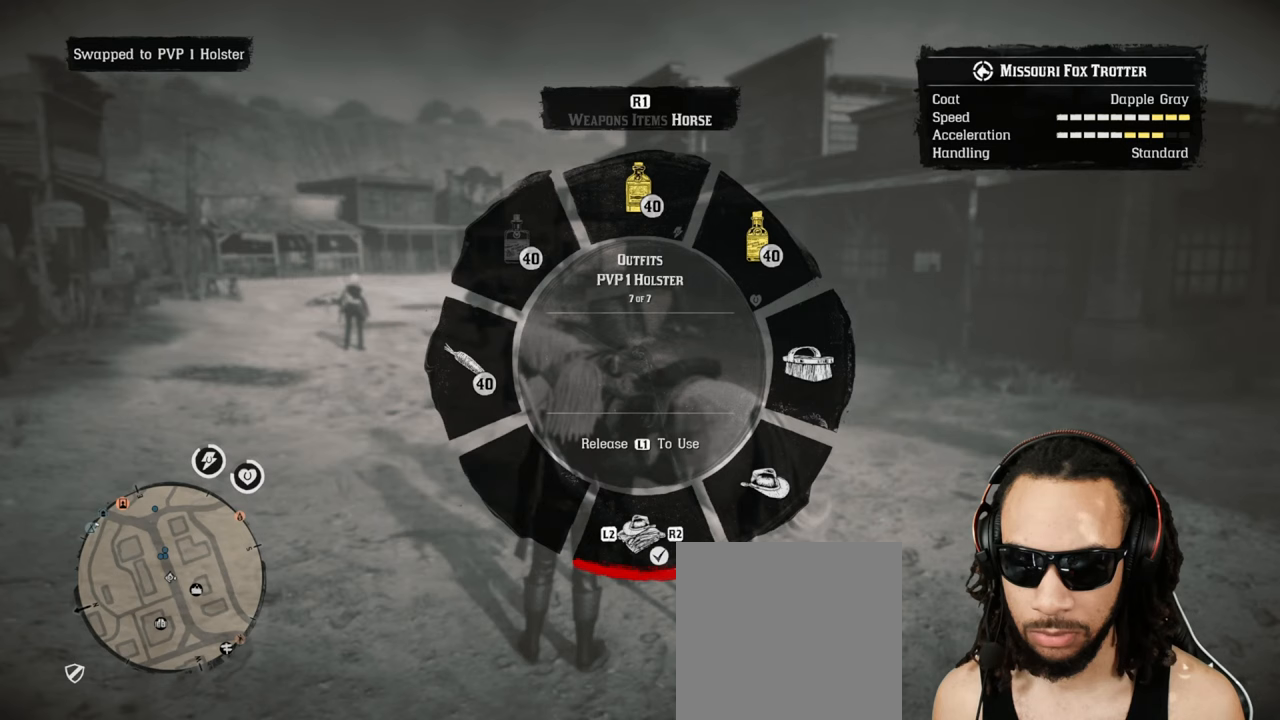
{"buttons": ["L1"], "left_stick": "center", "right_stick": "down", "events": []}
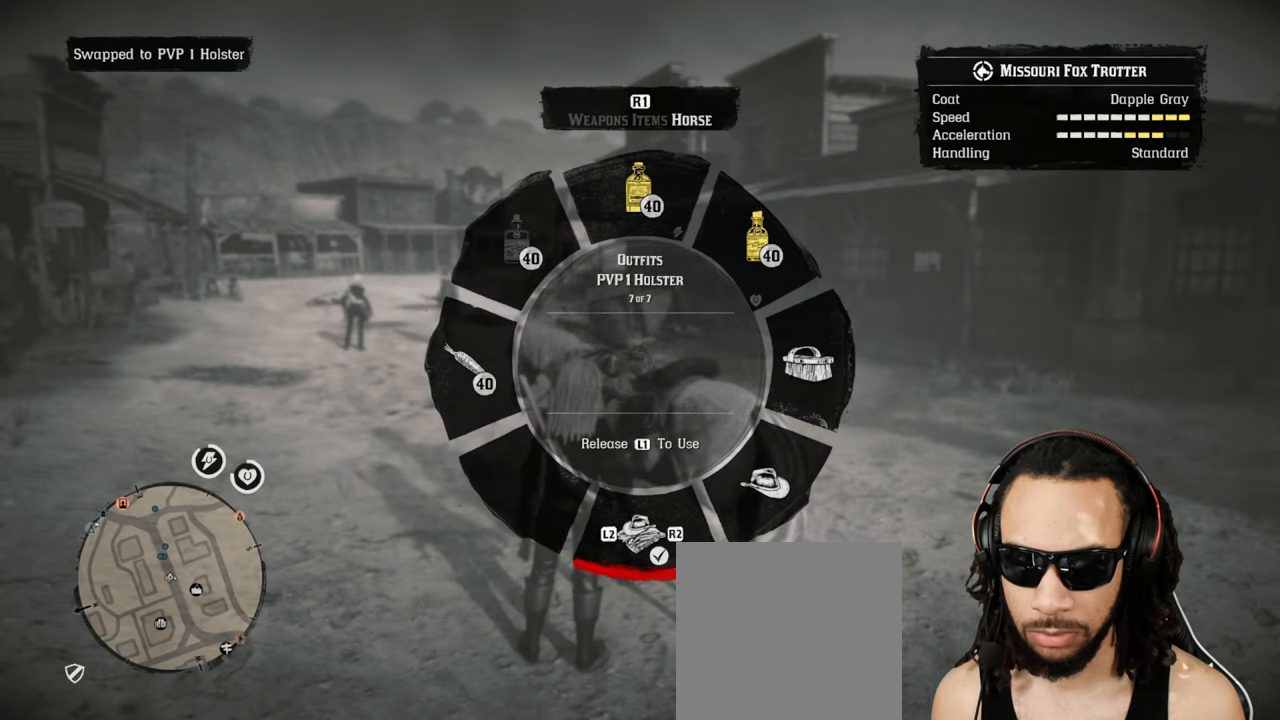
{"buttons": ["L1"], "left_stick": "center", "right_stick": "down", "events": []}
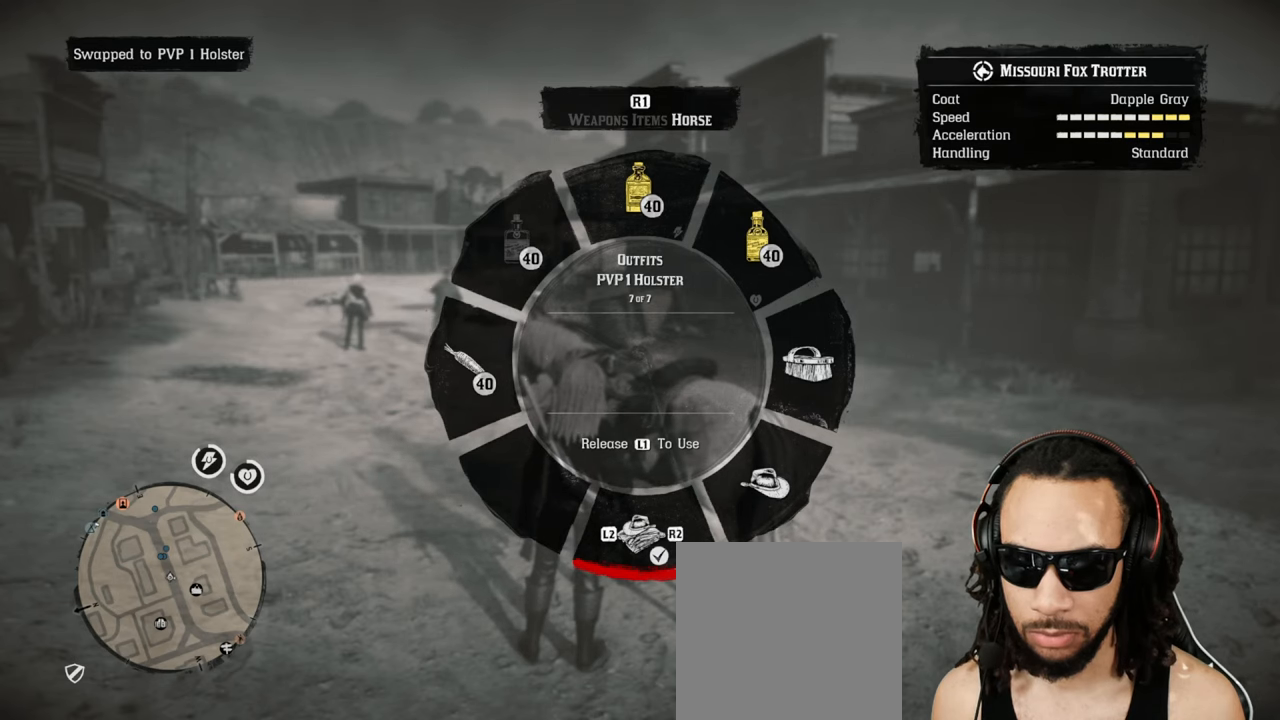
{"buttons": ["L1"], "left_stick": "center", "right_stick": "down", "events": [[33, "L2", "down"], [100, "L2", "up"]]}
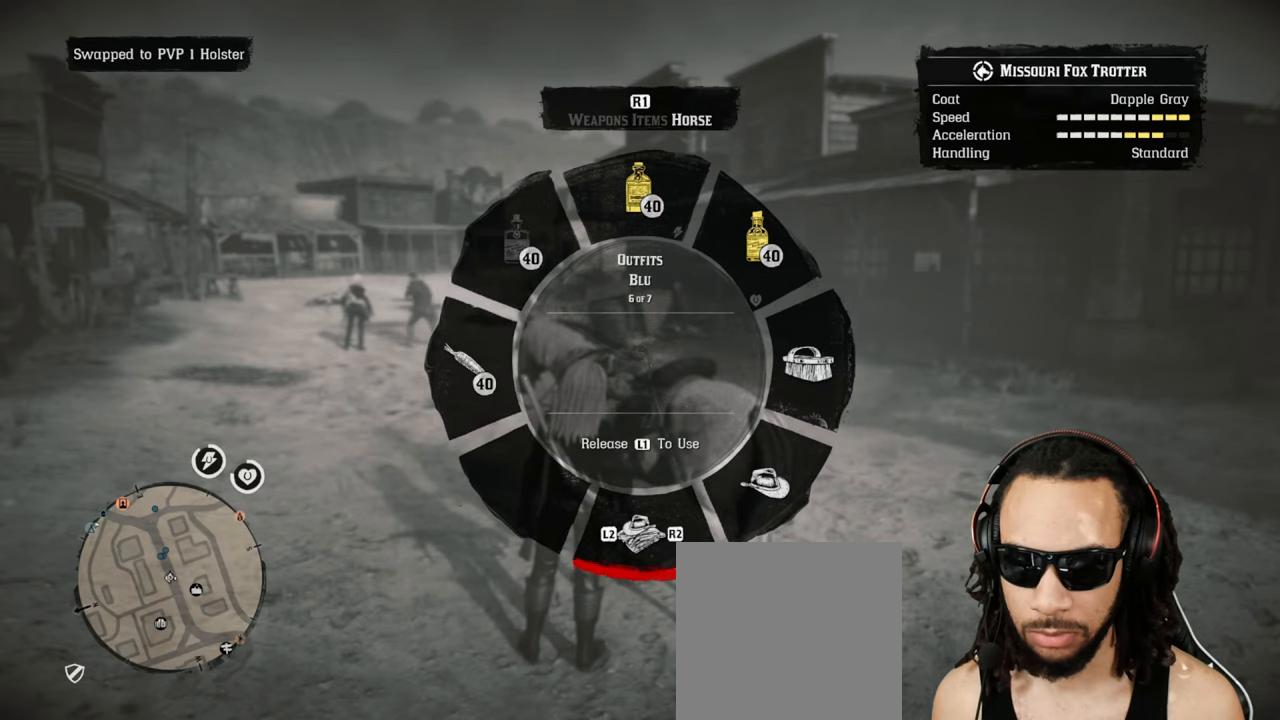
{"buttons": ["L1"], "left_stick": "center", "right_stick": "down", "events": [[217, "L2", "down"], [300, "L2", "up"]]}
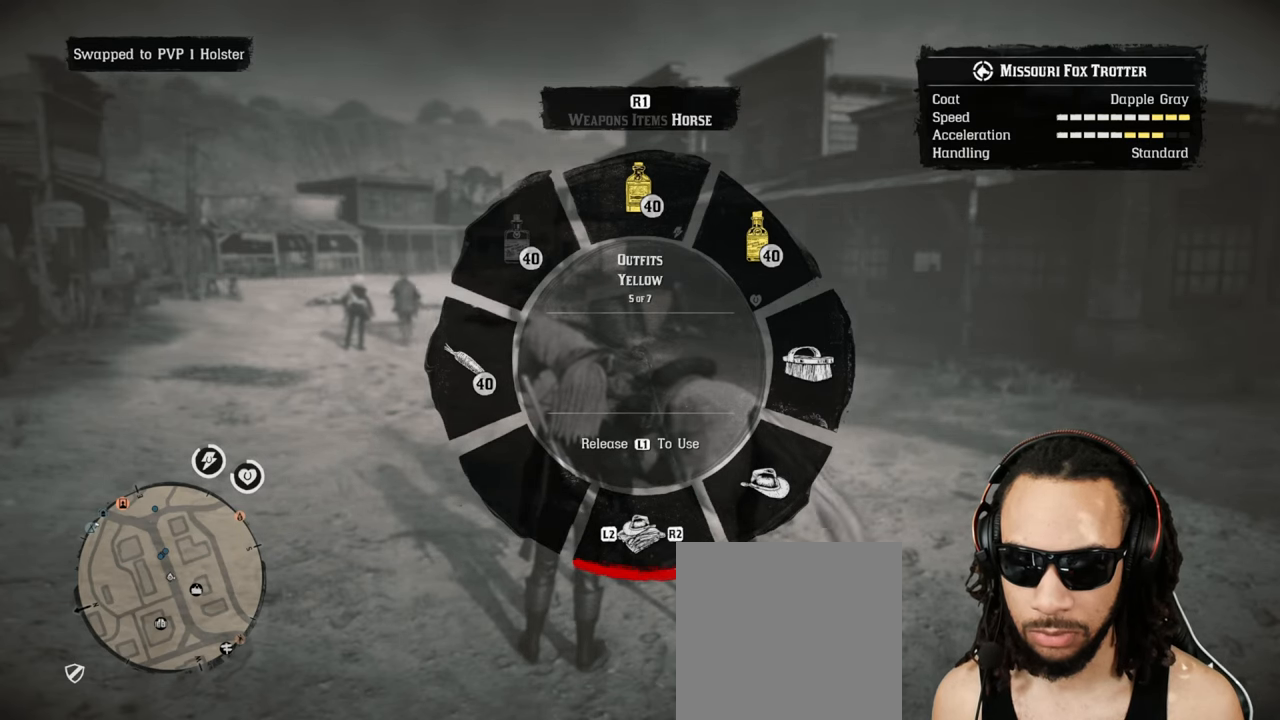
{"buttons": ["L1"], "left_stick": "center", "right_stick": "down", "events": []}
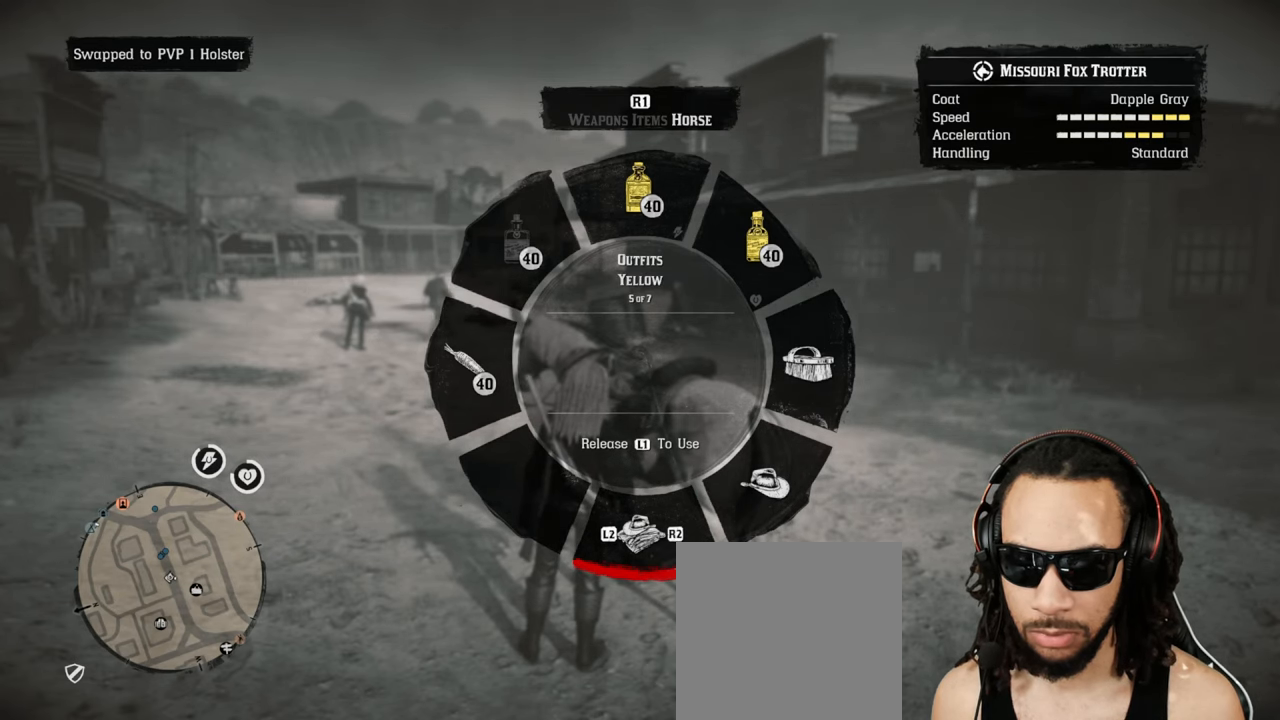
{"buttons": ["L1"], "left_stick": "center", "right_stick": "down", "events": []}
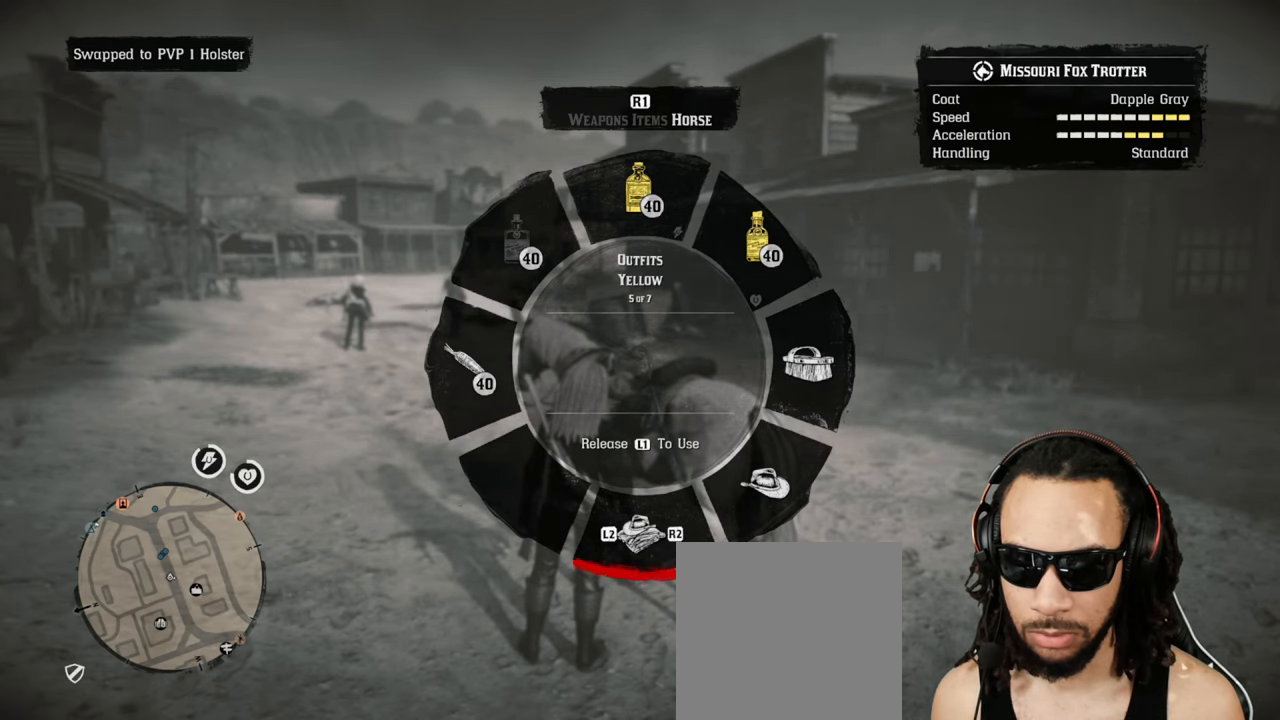
{"buttons": [], "left_stick": "center", "right_stick": "center", "events": [[250, "L1", "up"], [450, "right_stick", "center"]]}
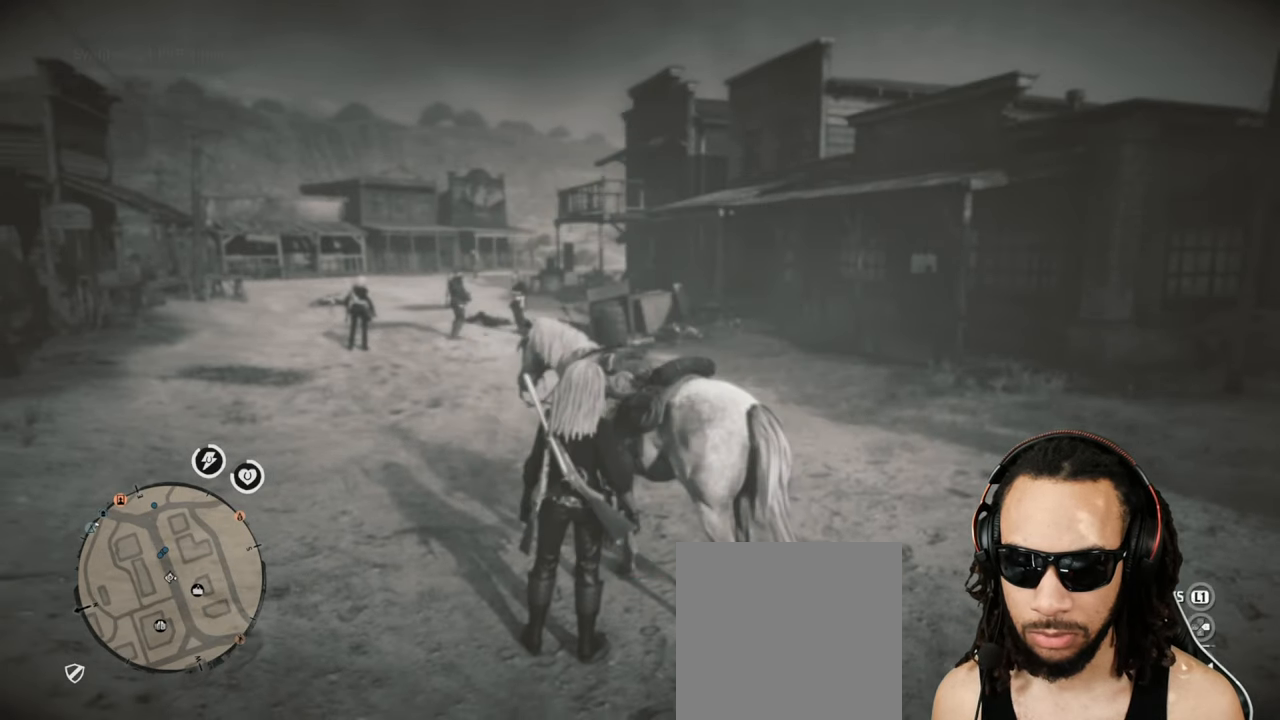
{"buttons": [], "left_stick": "center", "right_stick": "center", "events": []}
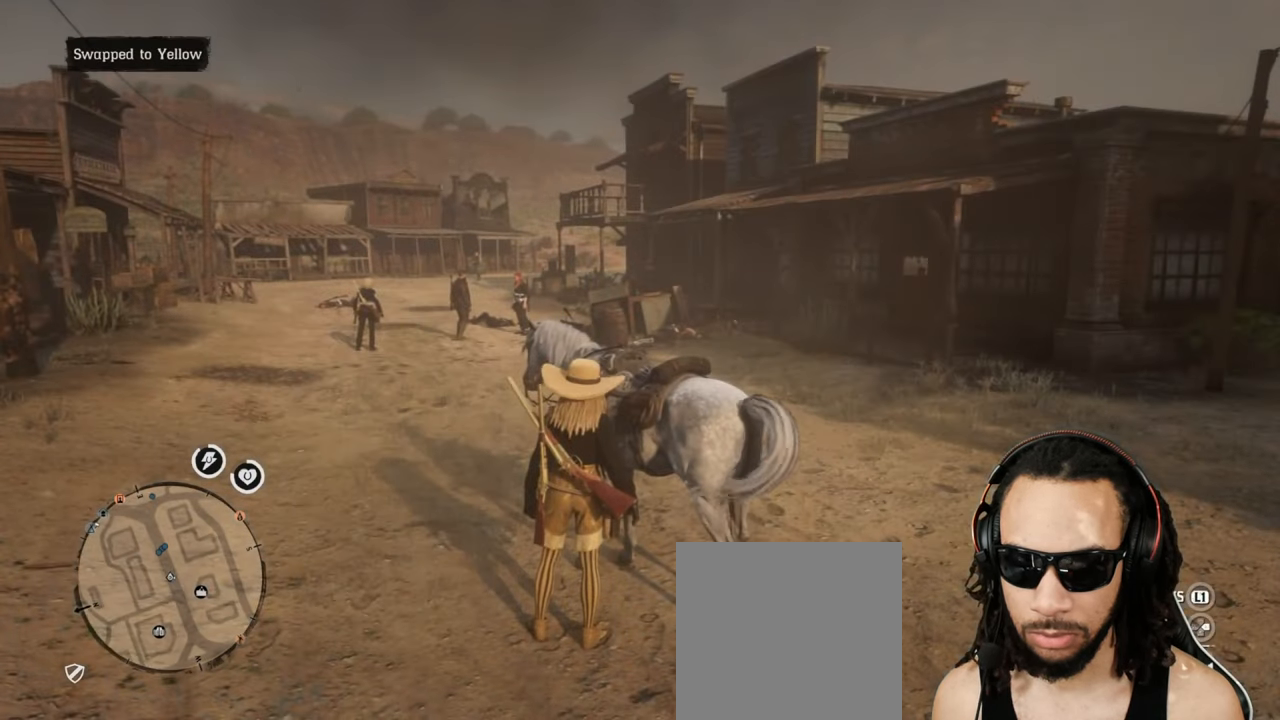
{"buttons": [], "left_stick": "center", "right_stick": "center", "events": []}
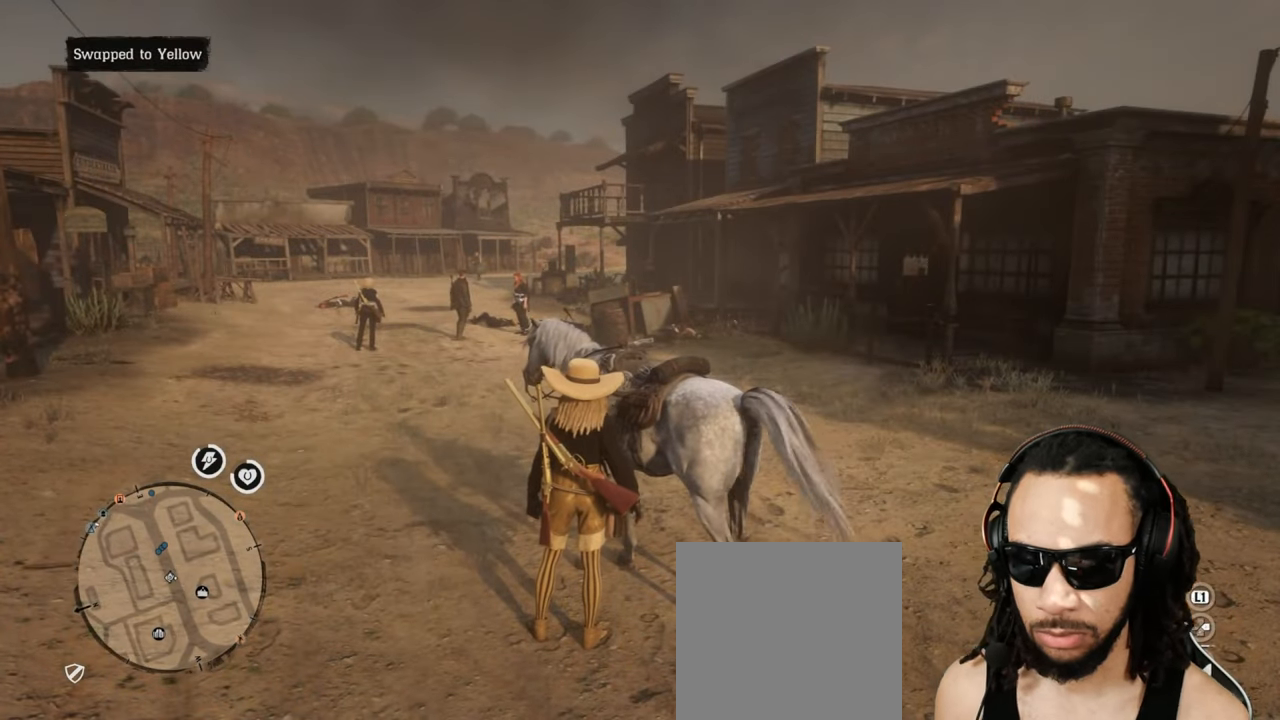
{"buttons": [], "left_stick": "center", "right_stick": "center", "events": []}
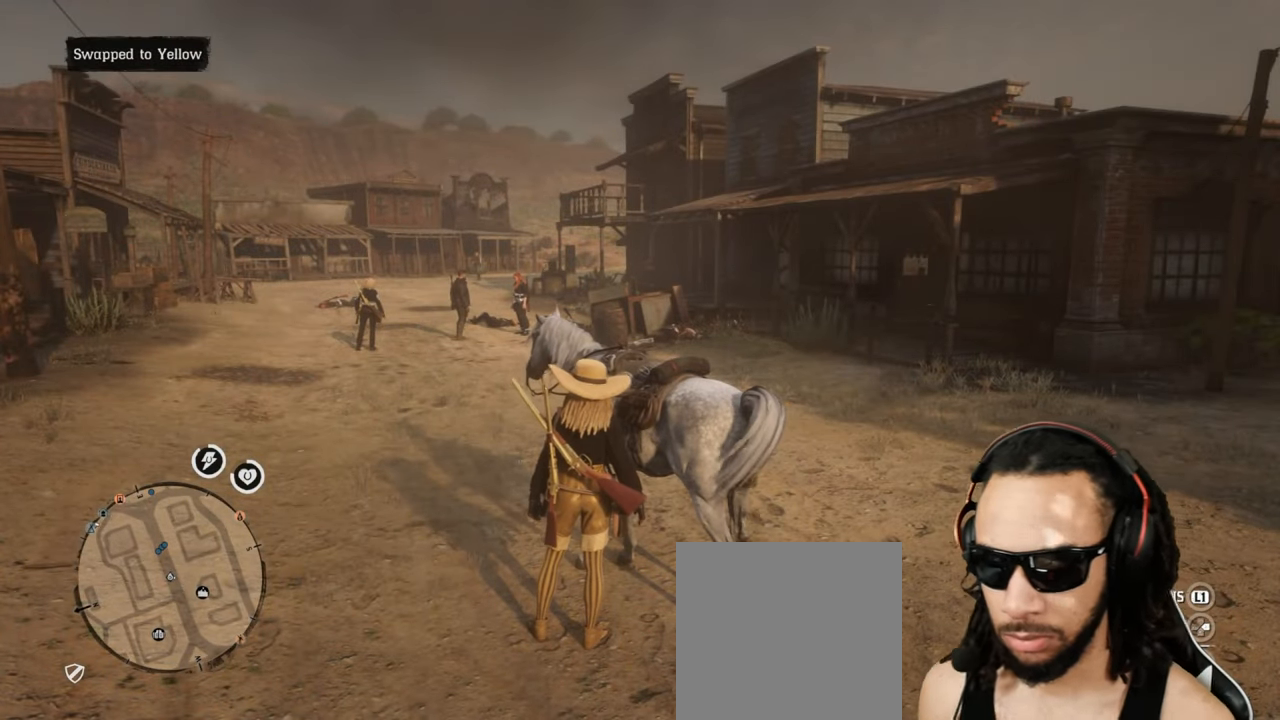
{"buttons": [], "left_stick": "center", "right_stick": "center", "events": []}
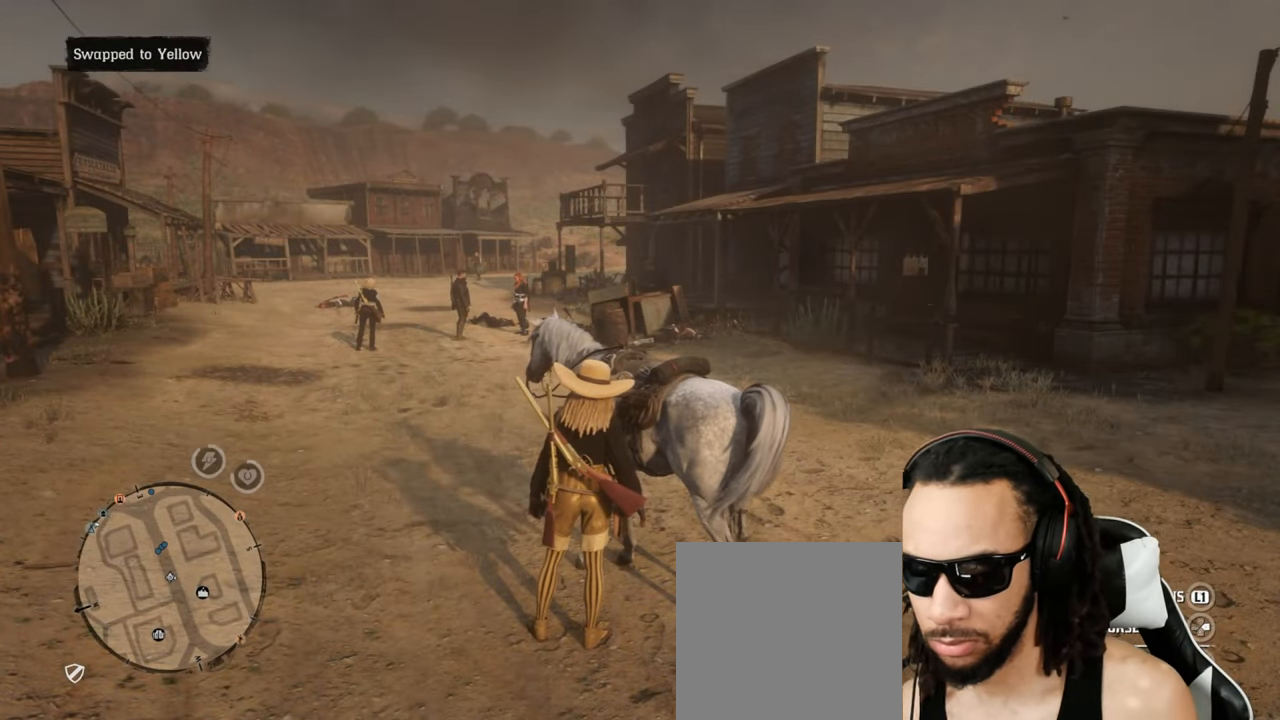
{"buttons": [], "left_stick": "center", "right_stick": "center", "events": []}
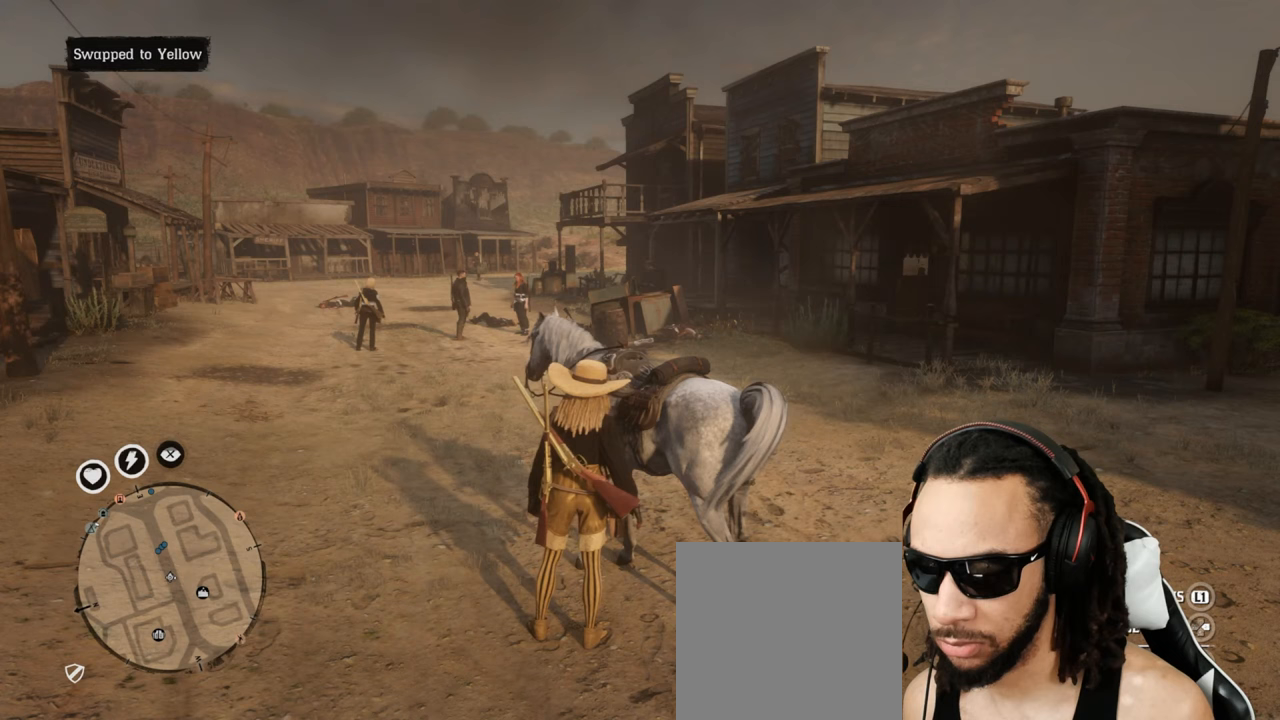
{"buttons": [], "left_stick": "center", "right_stick": "center", "events": []}
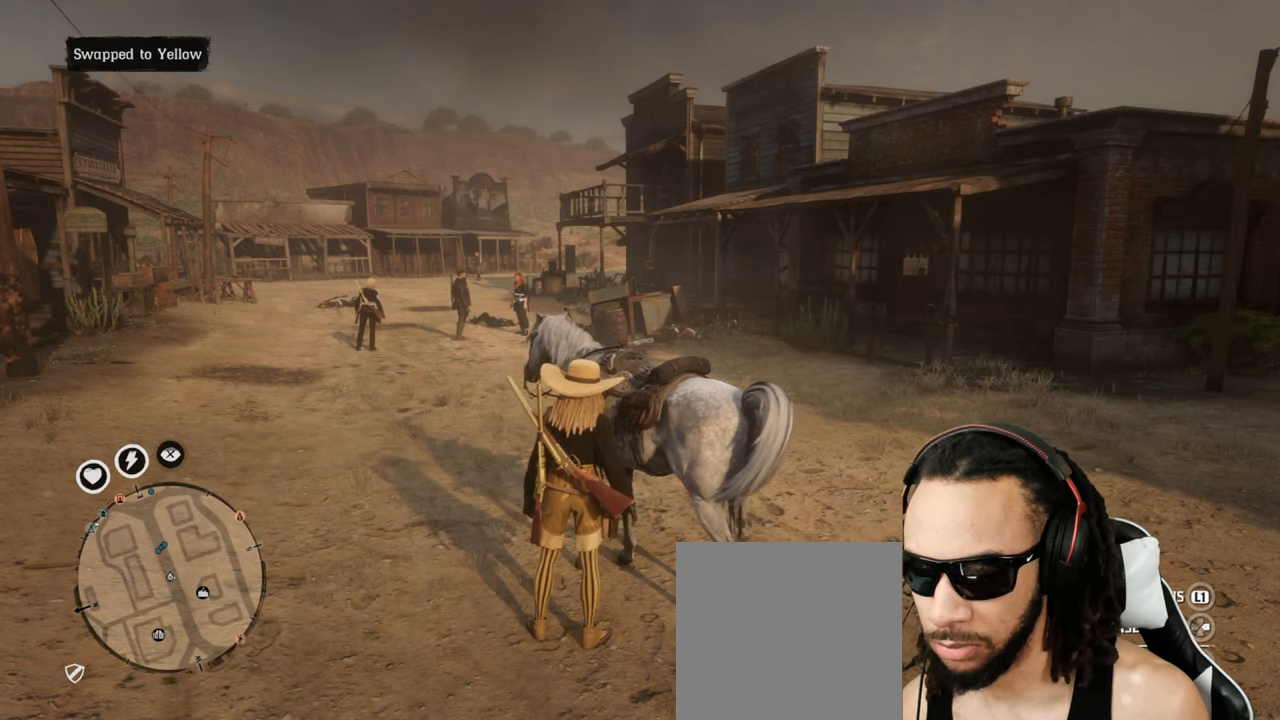
{"buttons": [], "left_stick": "center", "right_stick": "center", "events": []}
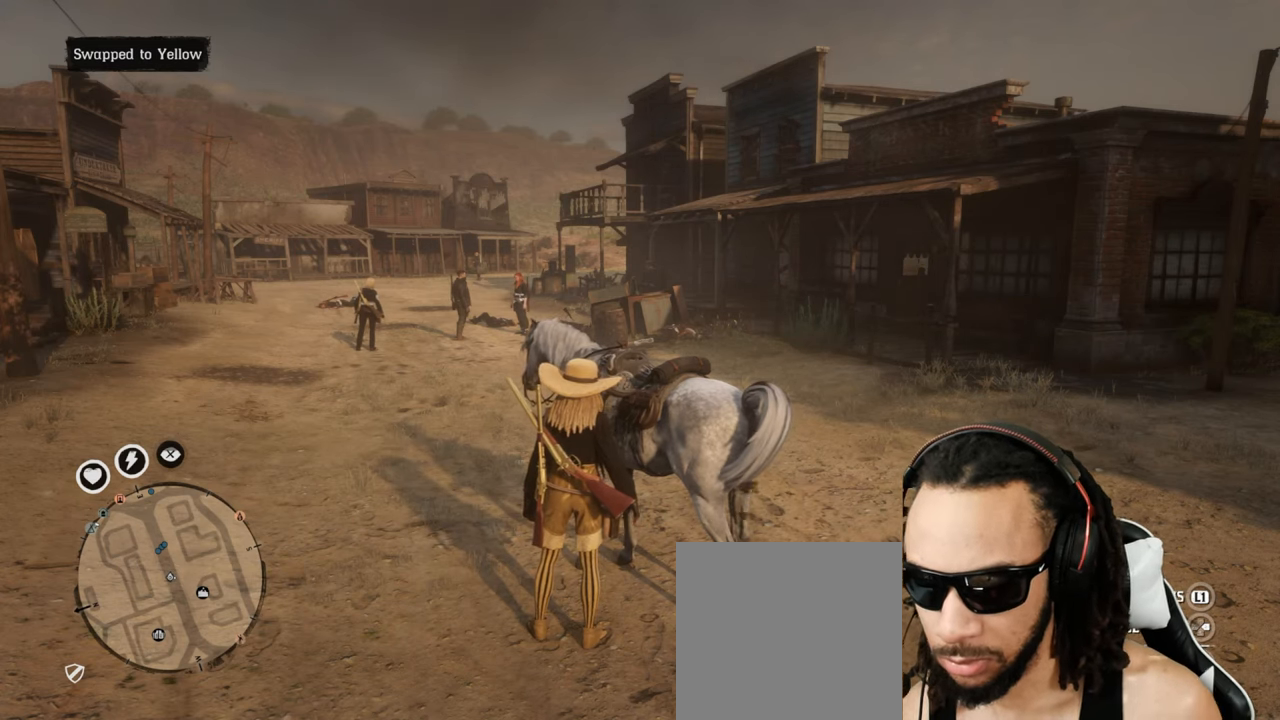
{"buttons": [], "left_stick": "center", "right_stick": "center", "events": []}
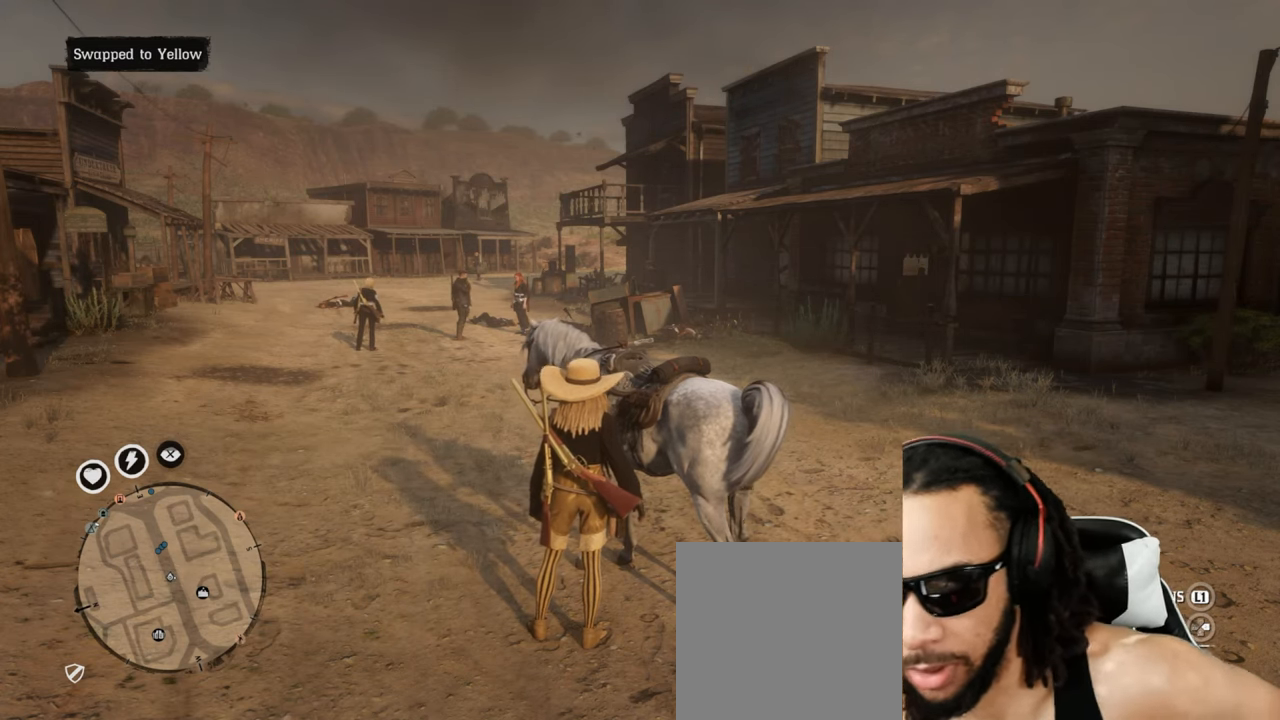
{"buttons": [], "left_stick": "center", "right_stick": "center", "events": []}
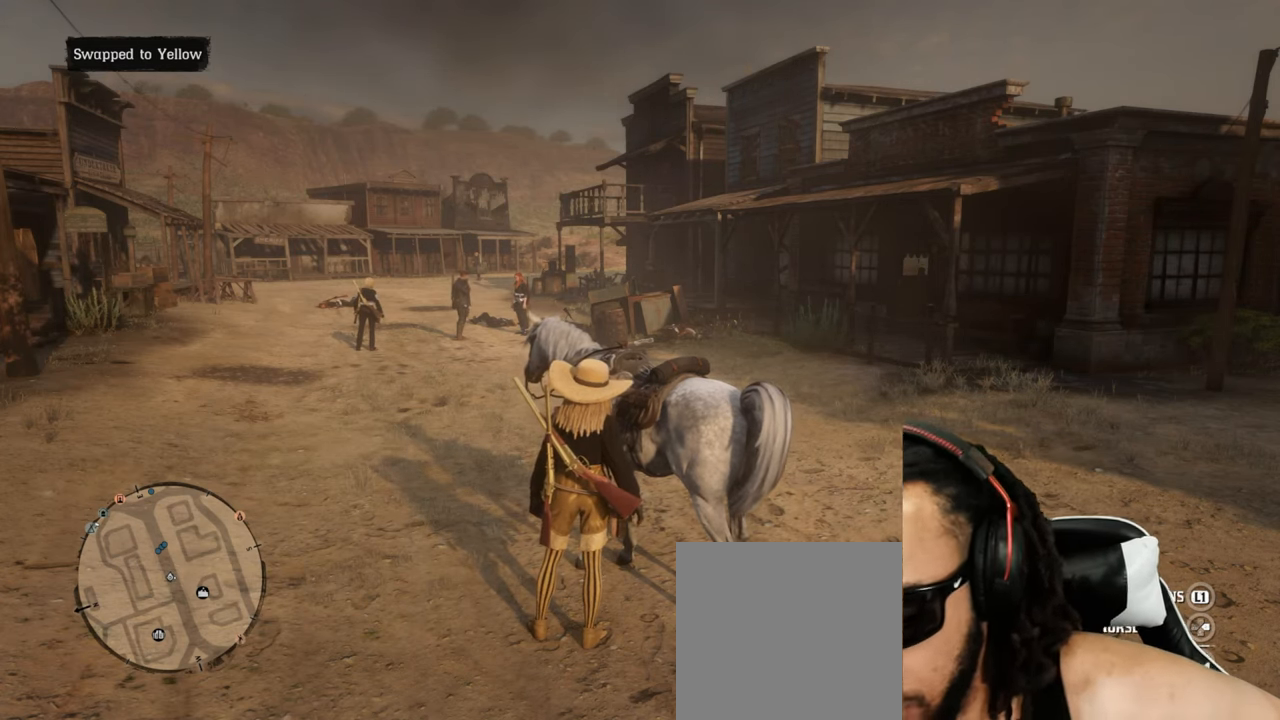
{"buttons": [], "left_stick": "center", "right_stick": "center", "events": []}